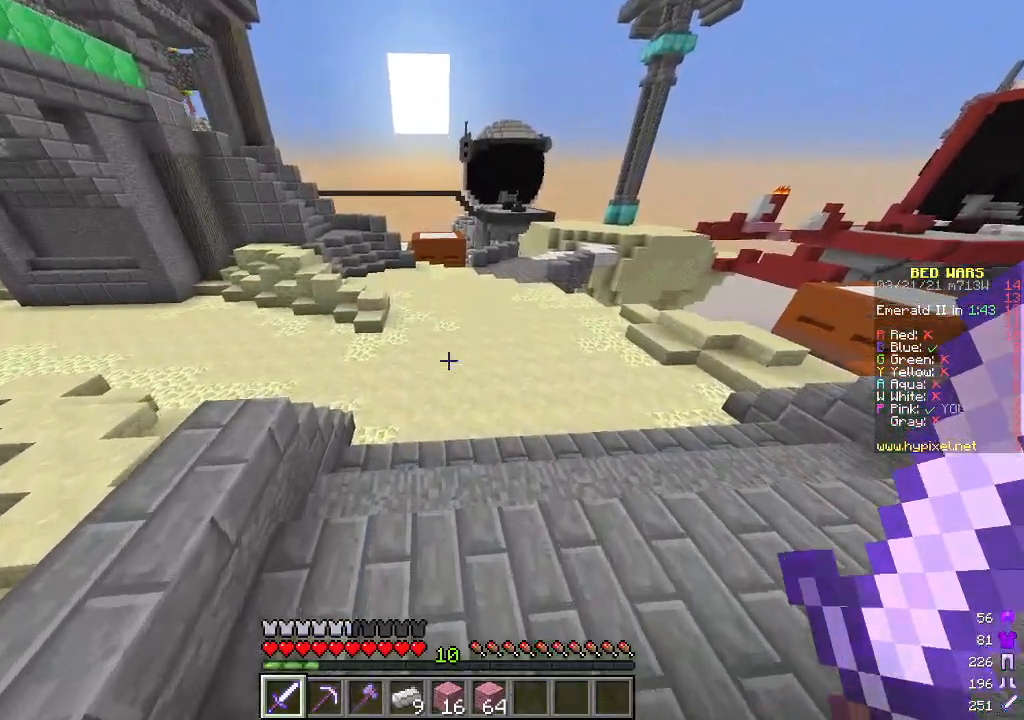
Gameplay with keyboard and mouse; each line is a JSON object with the keys and mouse buttons held at the frame after it. "events" lists presses ("down") and releases ("up") of "a", "d", "s", "w", "mouse_left" and "mouse_right" between this image and that frame as [ms after this image, input, new state], when the widget could be followed in between. "mouse_left", "mouse_right" = the "left", "right" buttons of the "mouse" list. No other keys are recorded. Fast repeated clicks can show as one long hold. Mouse movement is not recorded.
{"keys": ["w"], "mouse": [], "events": []}
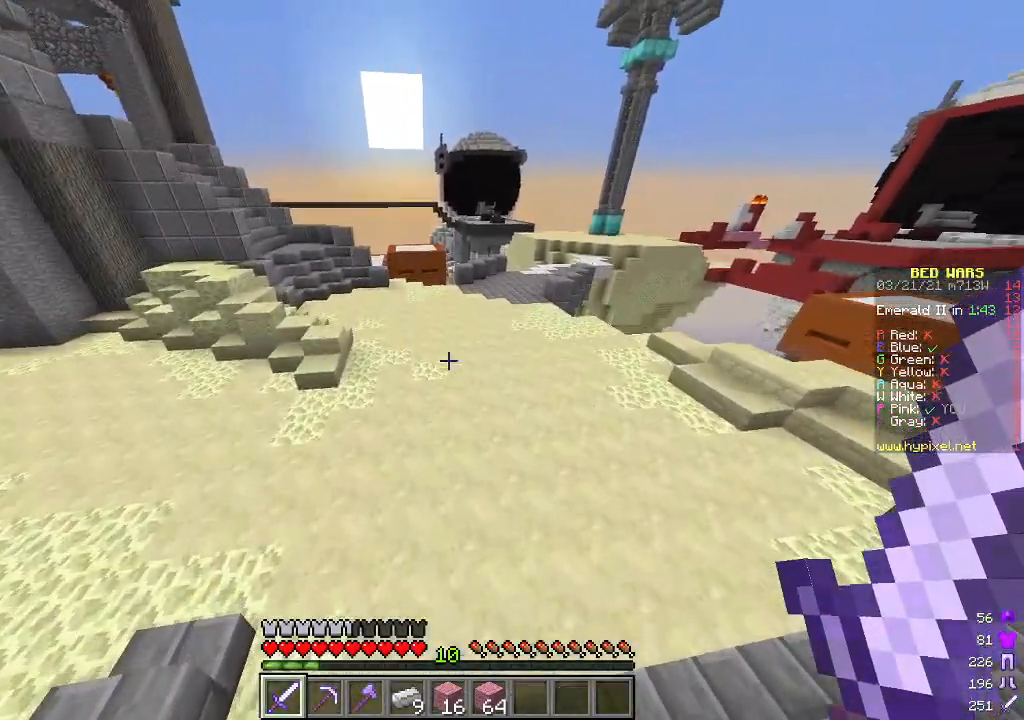
{"keys": ["w"], "mouse": [], "events": []}
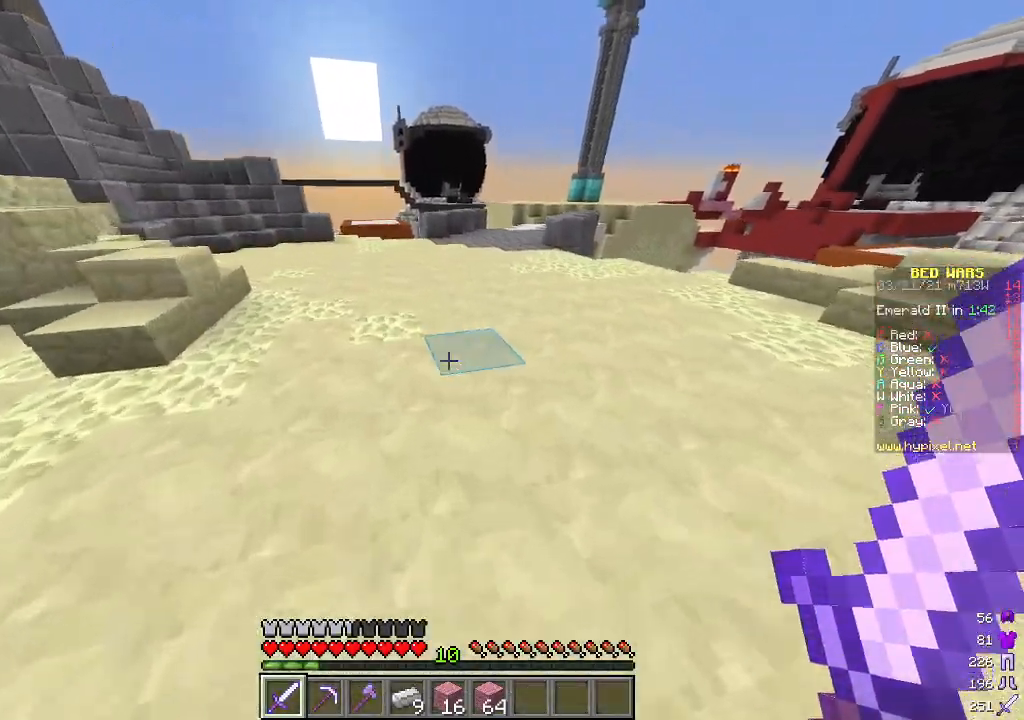
{"keys": ["w"], "mouse": [], "events": []}
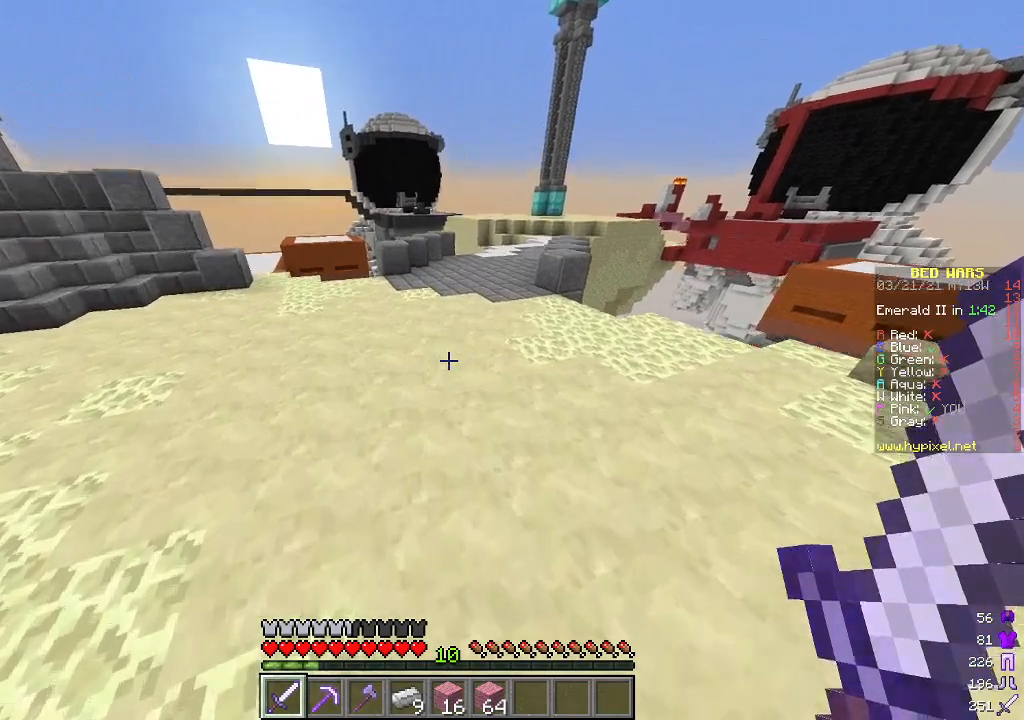
{"keys": ["w"], "mouse": [], "events": []}
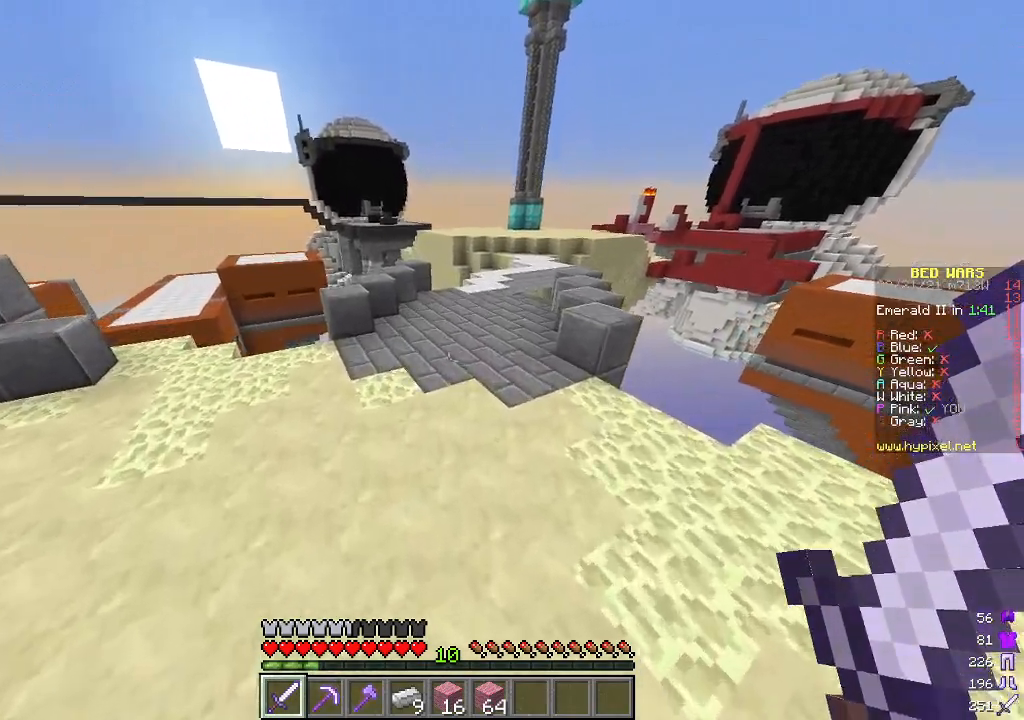
{"keys": ["w"], "mouse": [], "events": []}
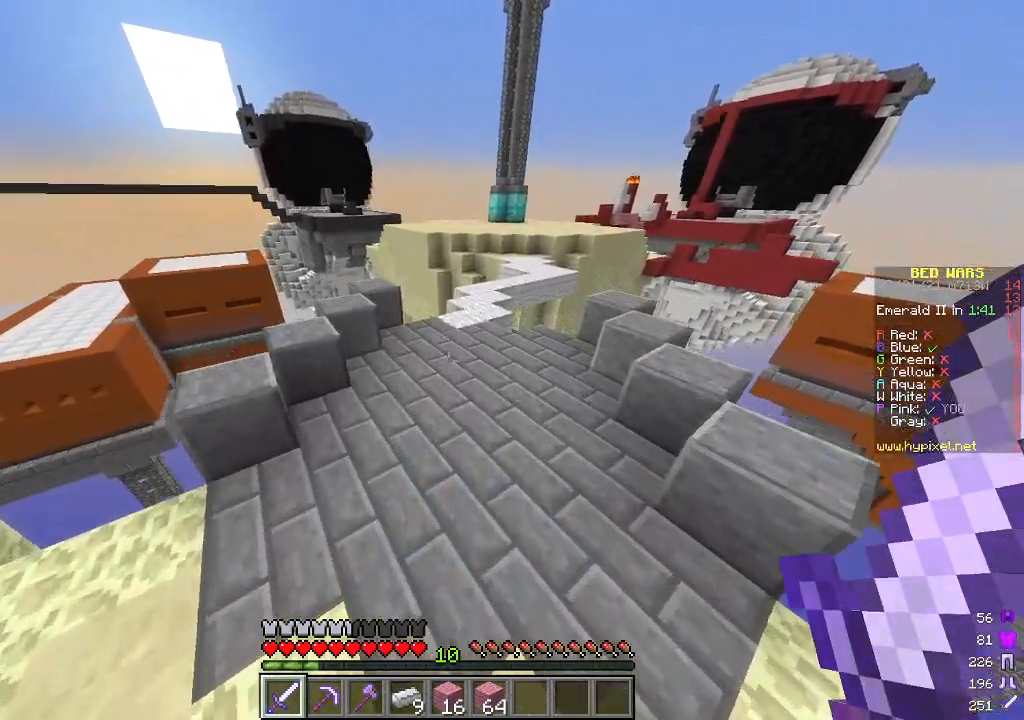
{"keys": ["w"], "mouse": [], "events": []}
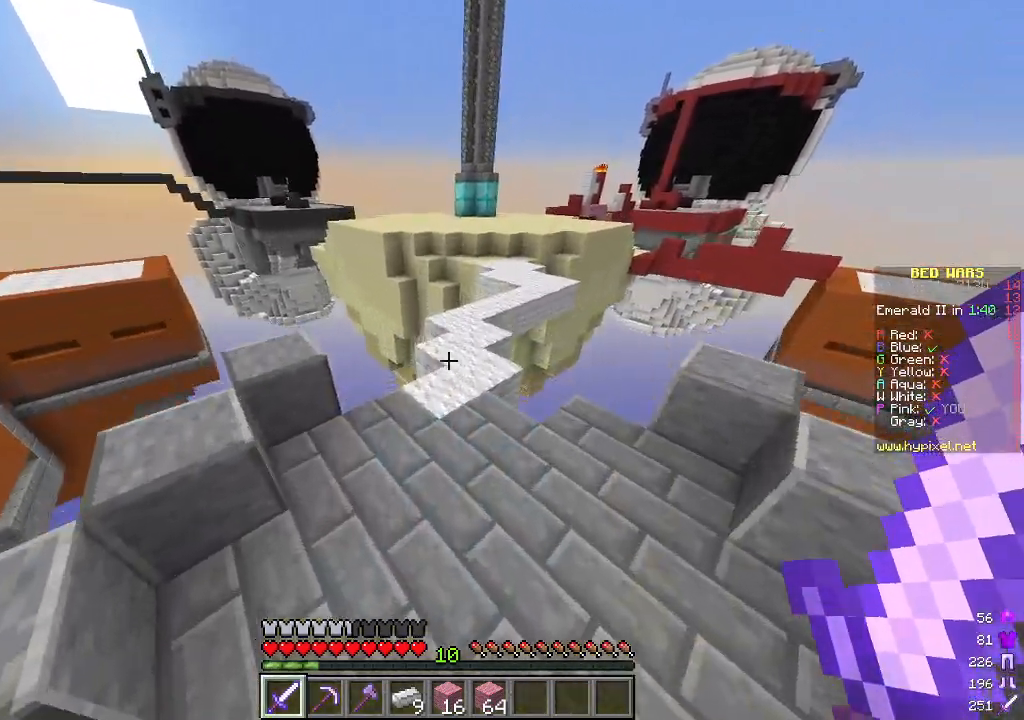
{"keys": ["w"], "mouse": [], "events": []}
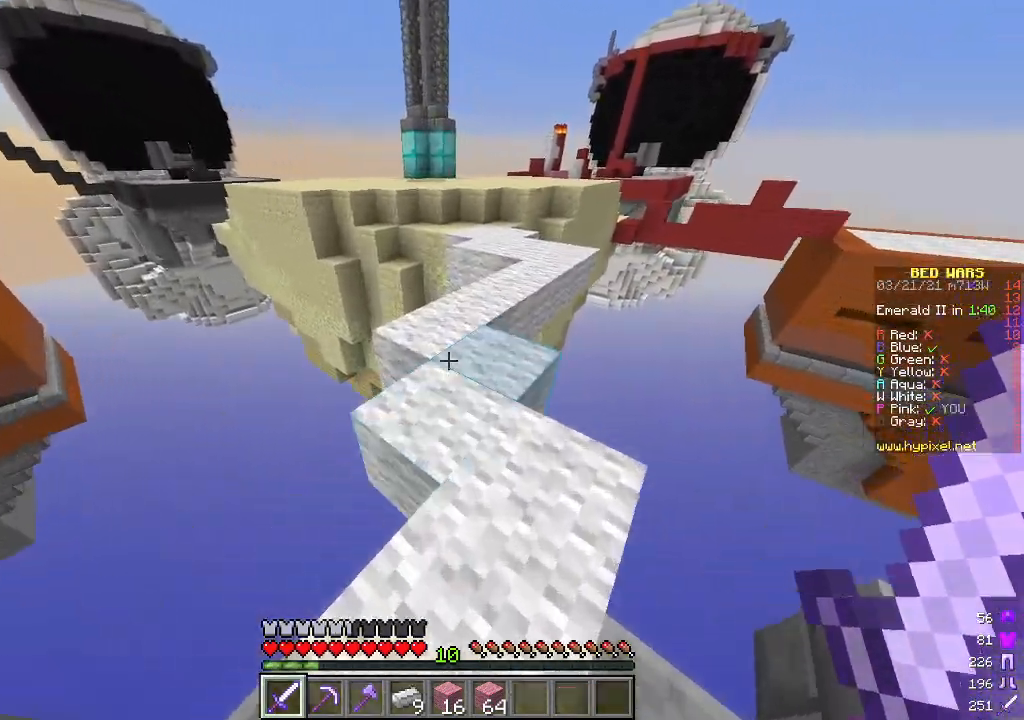
{"keys": ["w"], "mouse": [], "events": []}
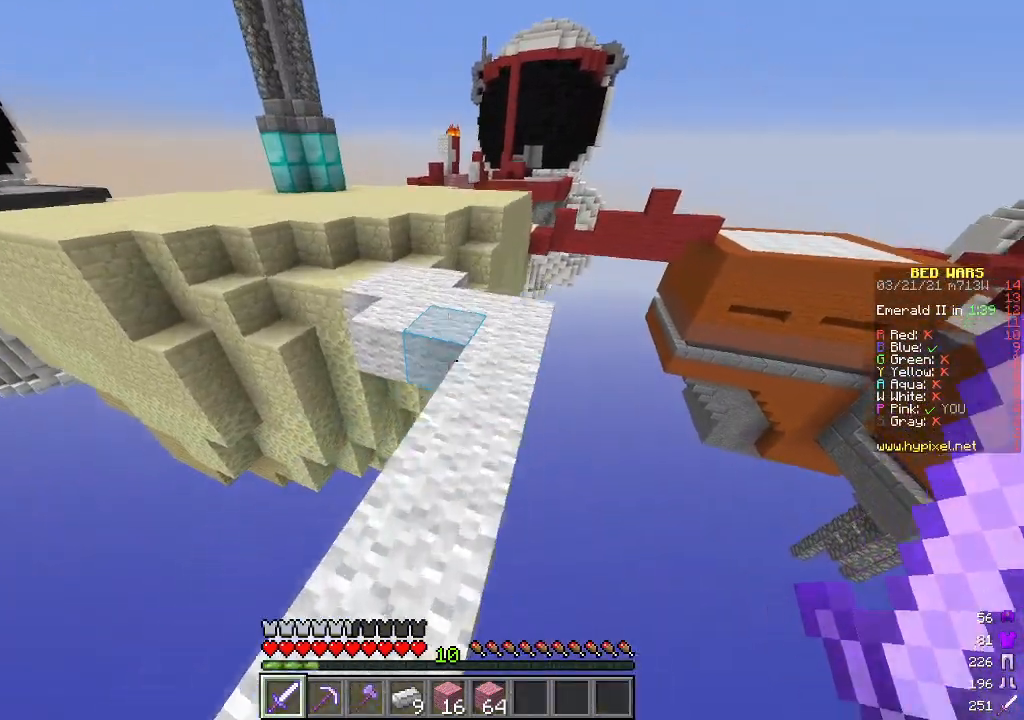
{"keys": ["w"], "mouse": [], "events": [[134, "d", "down"], [434, "d", "up"]]}
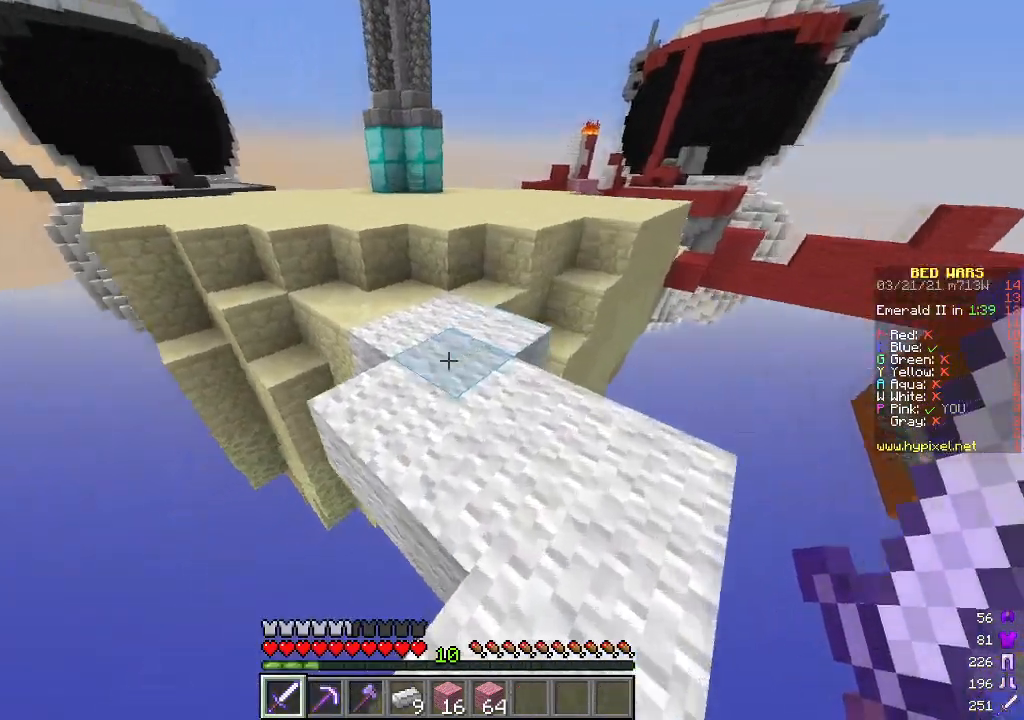
{"keys": ["d", "w"], "mouse": [], "events": [[50, "a", "down"], [184, "d", "down"], [201, "a", "up"]]}
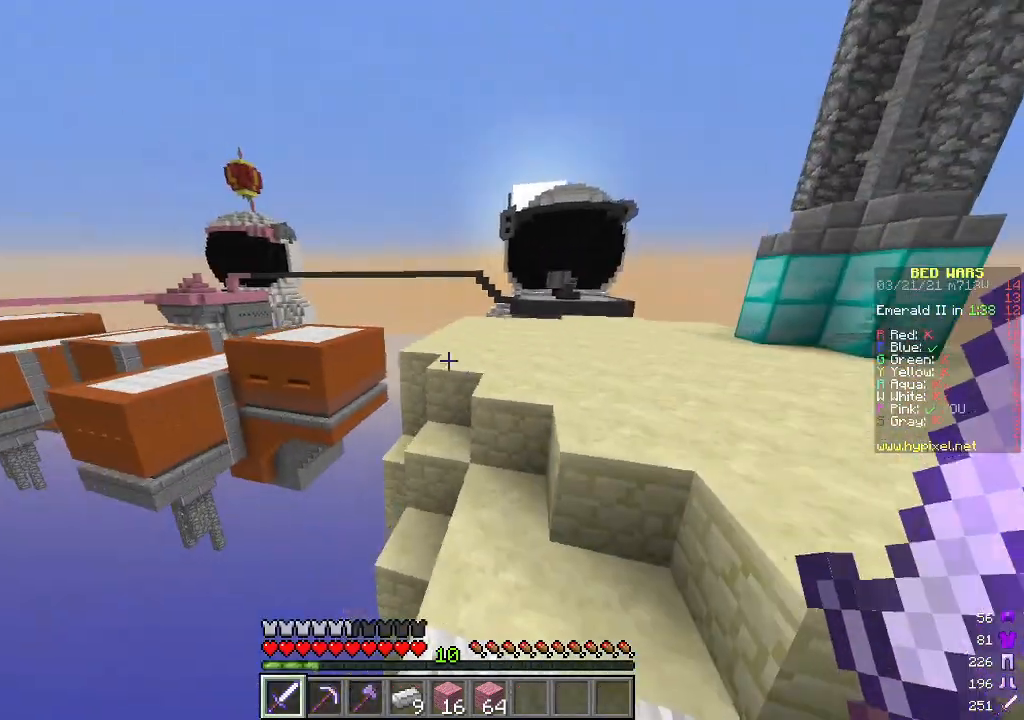
{"keys": ["d"], "mouse": [], "events": [[384, "w", "up"]]}
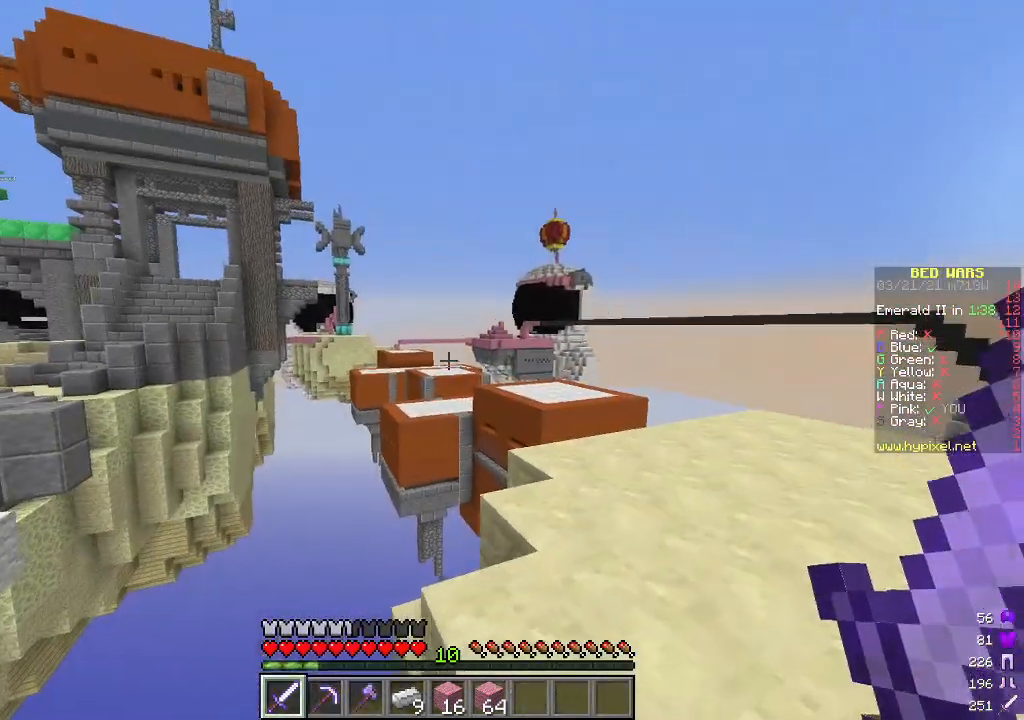
{"keys": [], "mouse": [], "events": [[134, "d", "up"]]}
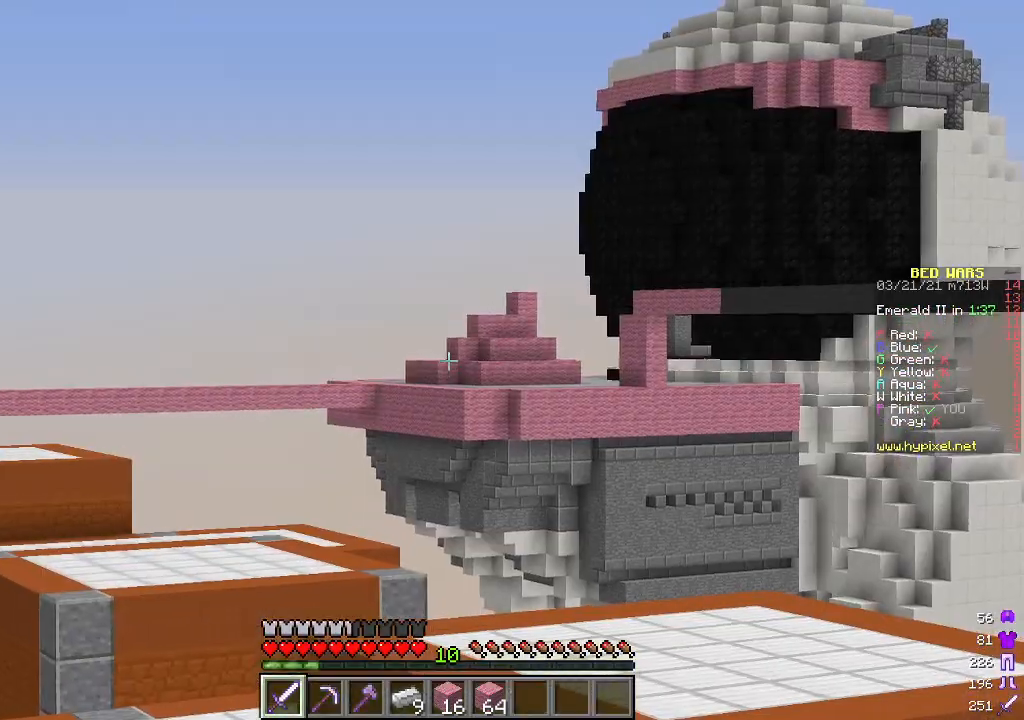
{"keys": ["w"], "mouse": [], "events": [[201, "mouse_left", "down"], [201, "mouse_right", "down"], [251, "w", "down"], [335, "mouse_left", "up"], [368, "mouse_right", "up"]]}
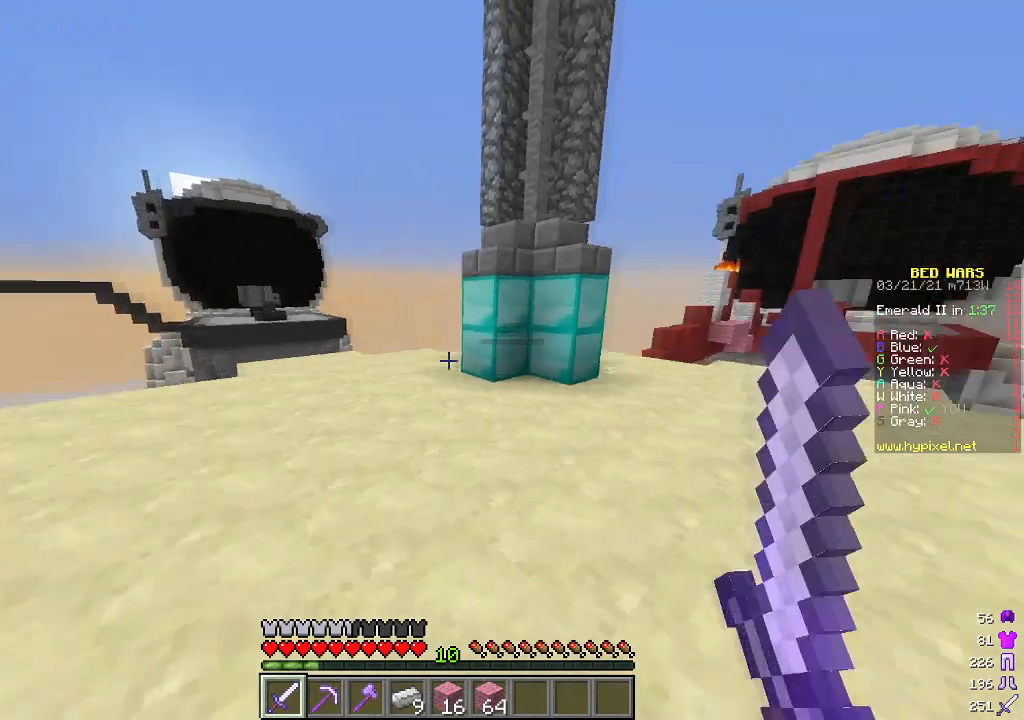
{"keys": ["w"], "mouse": [], "events": []}
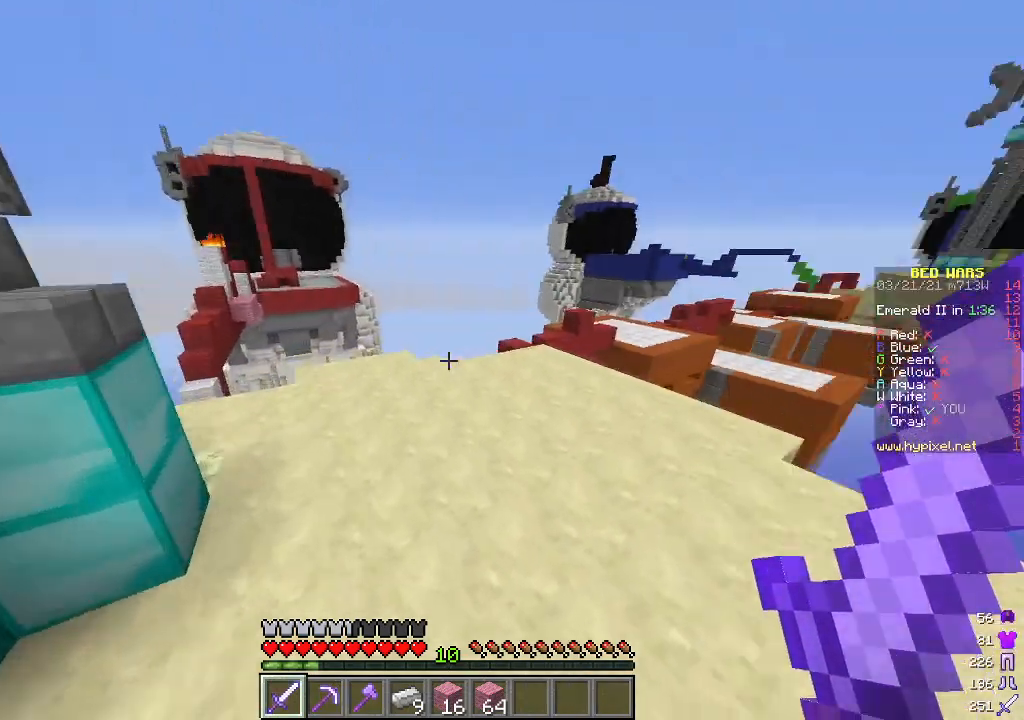
{"keys": ["d", "w"], "mouse": [], "events": [[50, "d", "down"]]}
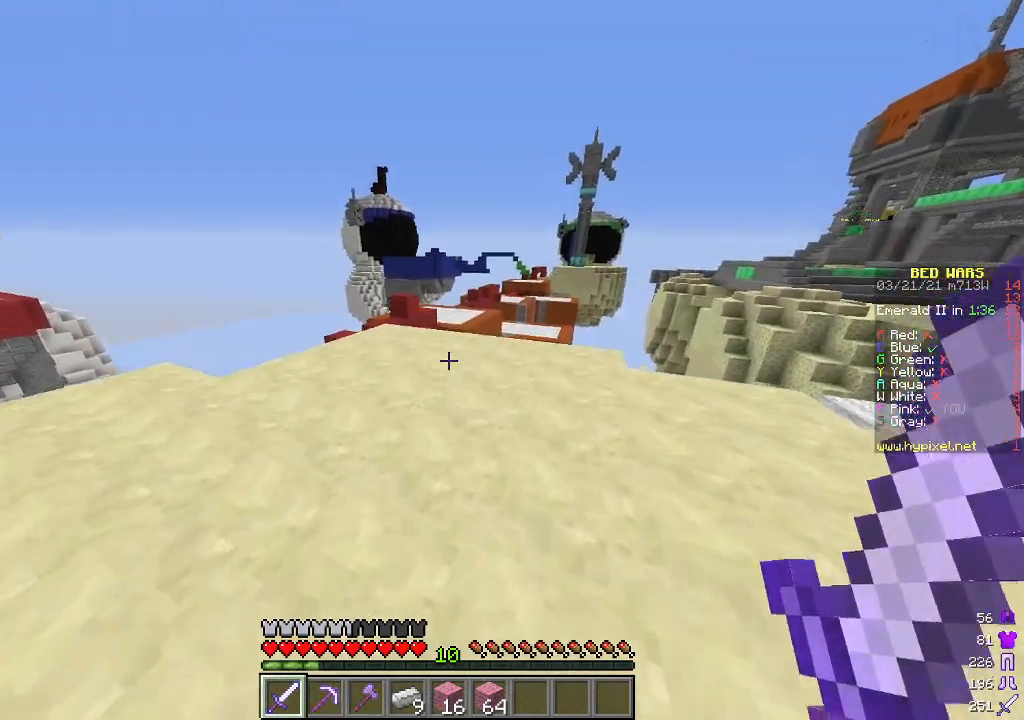
{"keys": ["w"], "mouse": [], "events": [[17, "d", "up"], [101, "a", "down"], [502, "a", "up"]]}
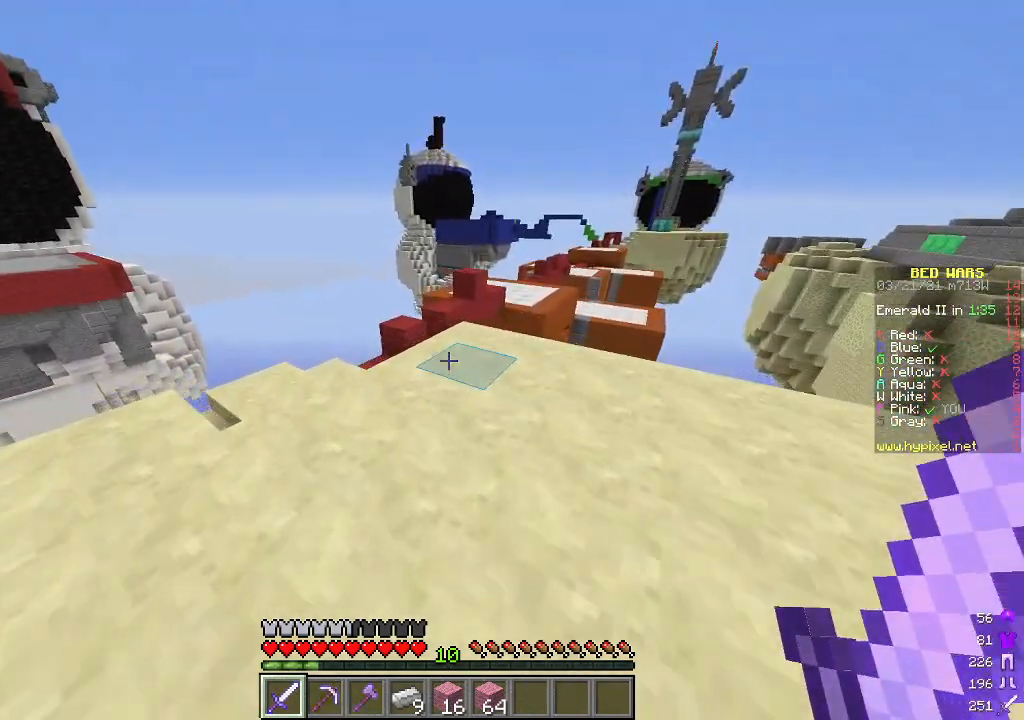
{"keys": ["a", "w"], "mouse": [], "events": [[250, "a", "down"]]}
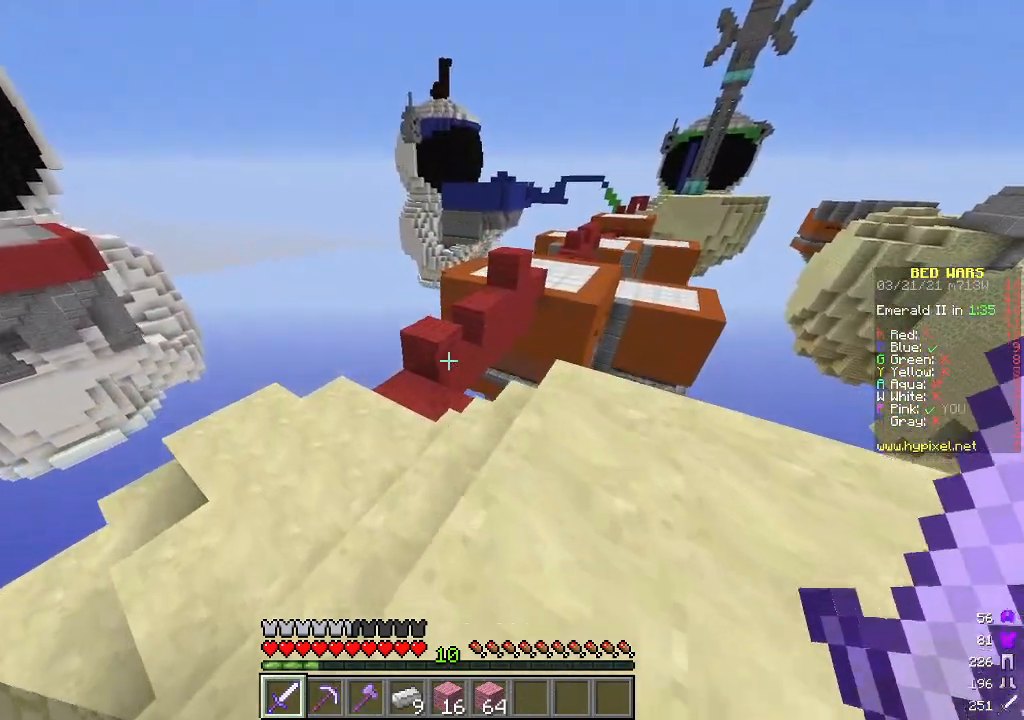
{"keys": ["w"], "mouse": [], "events": [[434, "a", "up"]]}
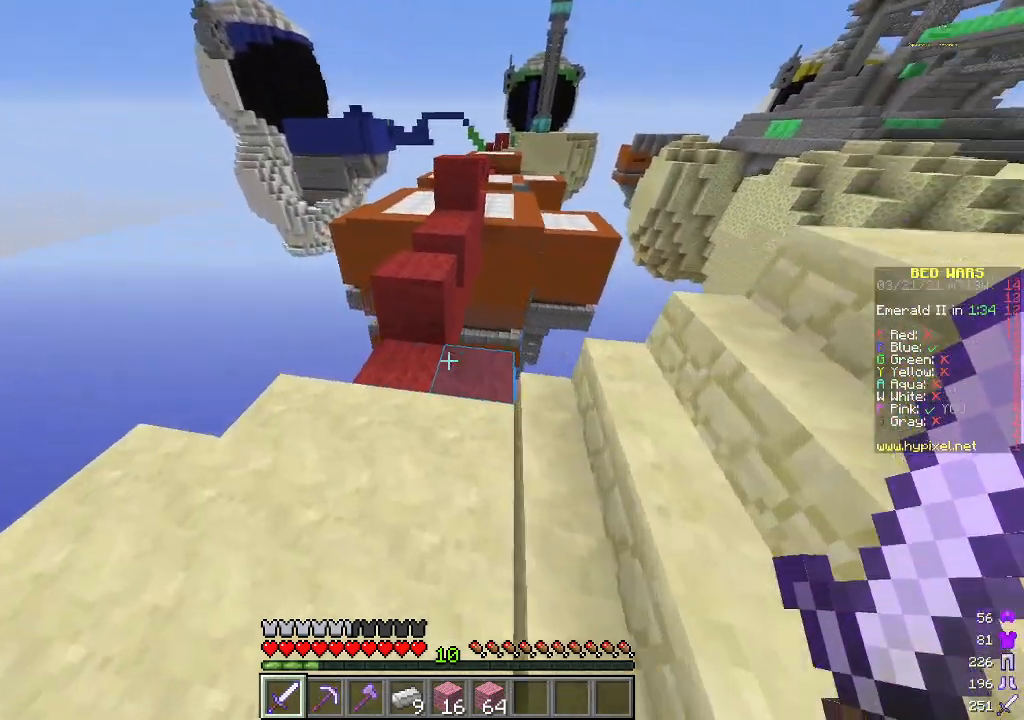
{"keys": ["d", "w"], "mouse": [], "events": [[418, "d", "down"]]}
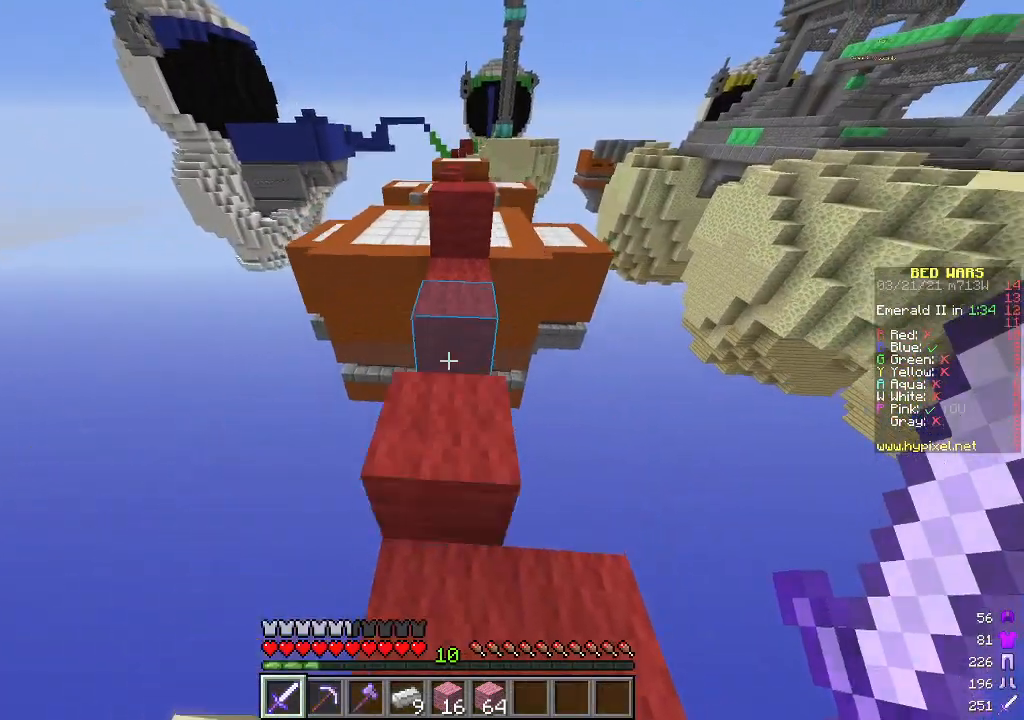
{"keys": ["d", "w"], "mouse": [], "events": [[34, "d", "up"], [468, "d", "down"]]}
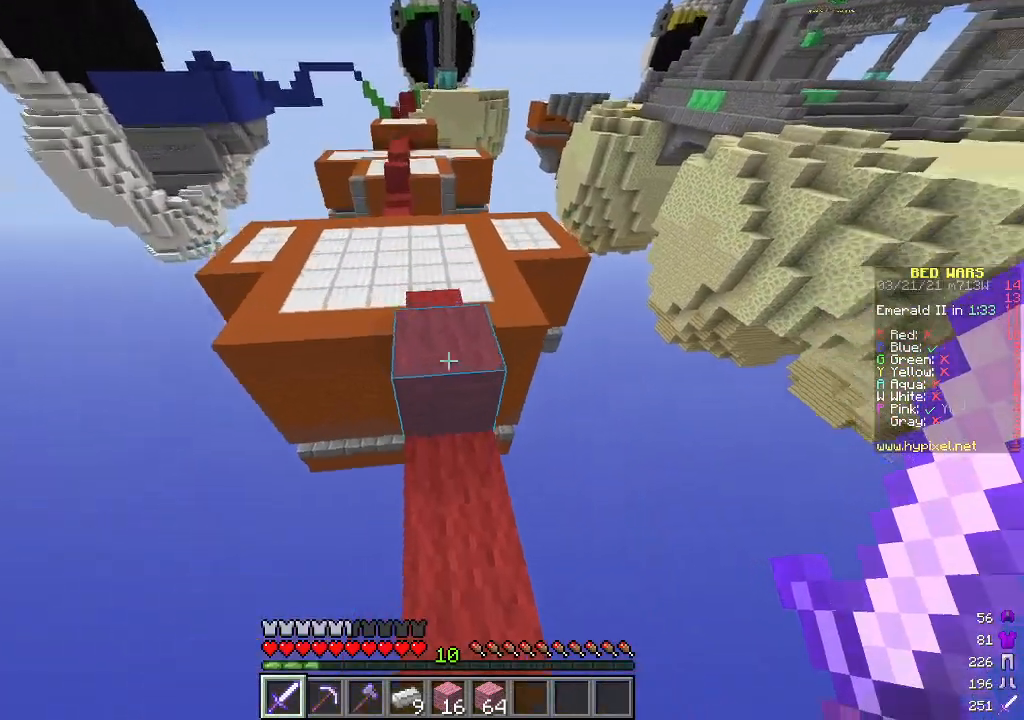
{"keys": ["d", "w"], "mouse": [], "events": [[133, "d", "up"], [200, "a", "down"], [300, "a", "up"], [434, "d", "down"]]}
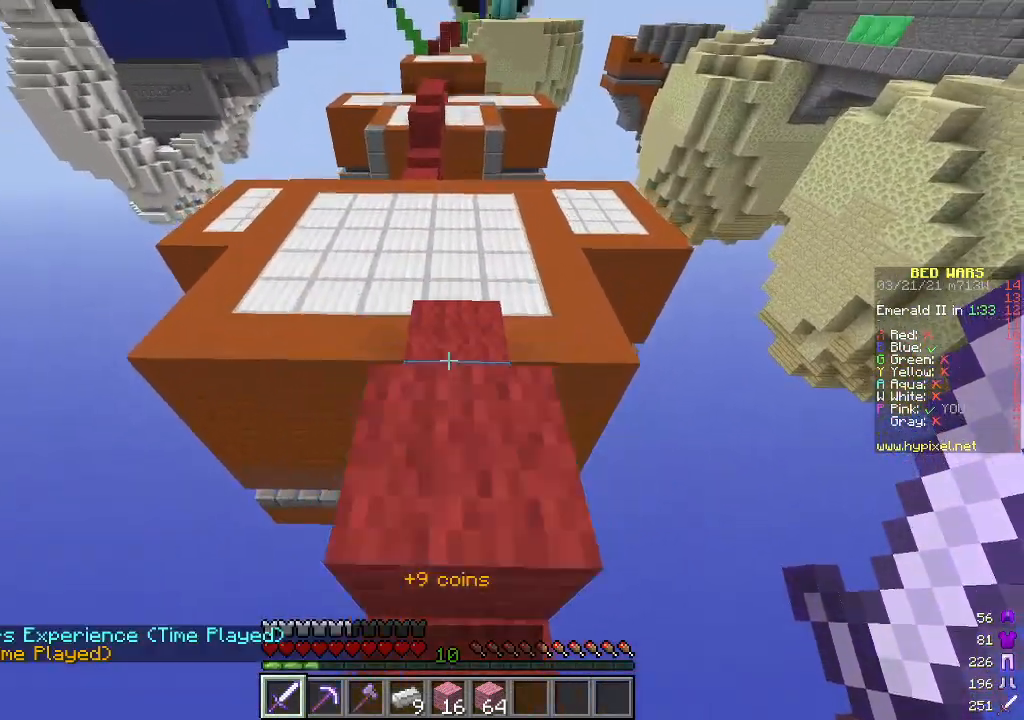
{"keys": ["w"], "mouse": [], "events": [[17, "d", "up"]]}
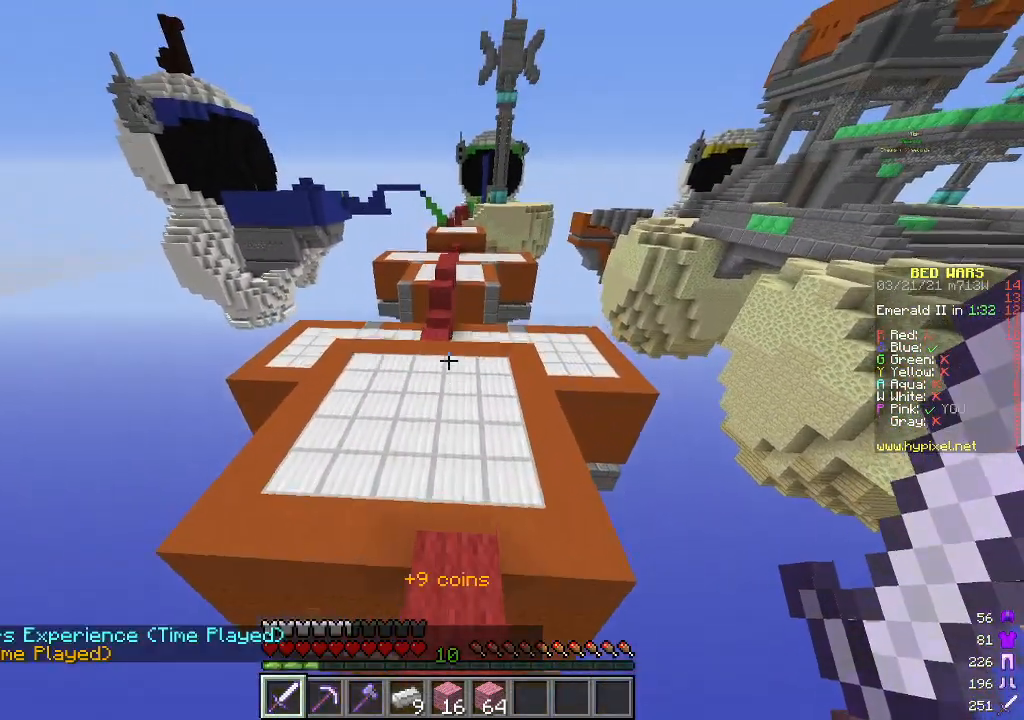
{"keys": ["w"], "mouse": [], "events": []}
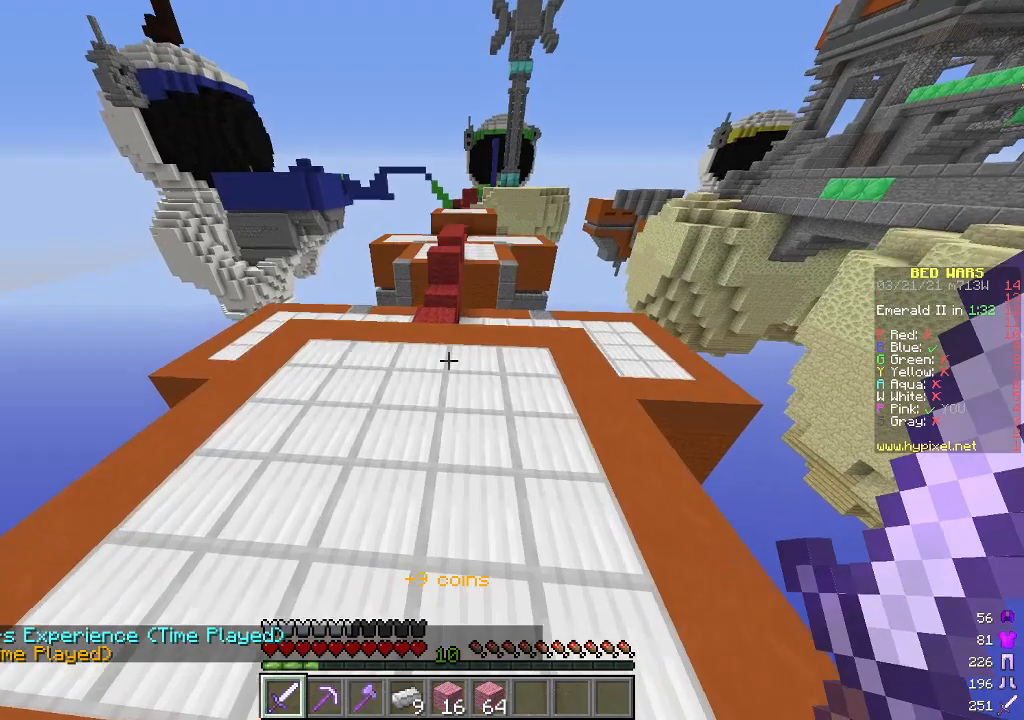
{"keys": ["w"], "mouse": [], "events": [[183, "a", "down"], [401, "a", "up"]]}
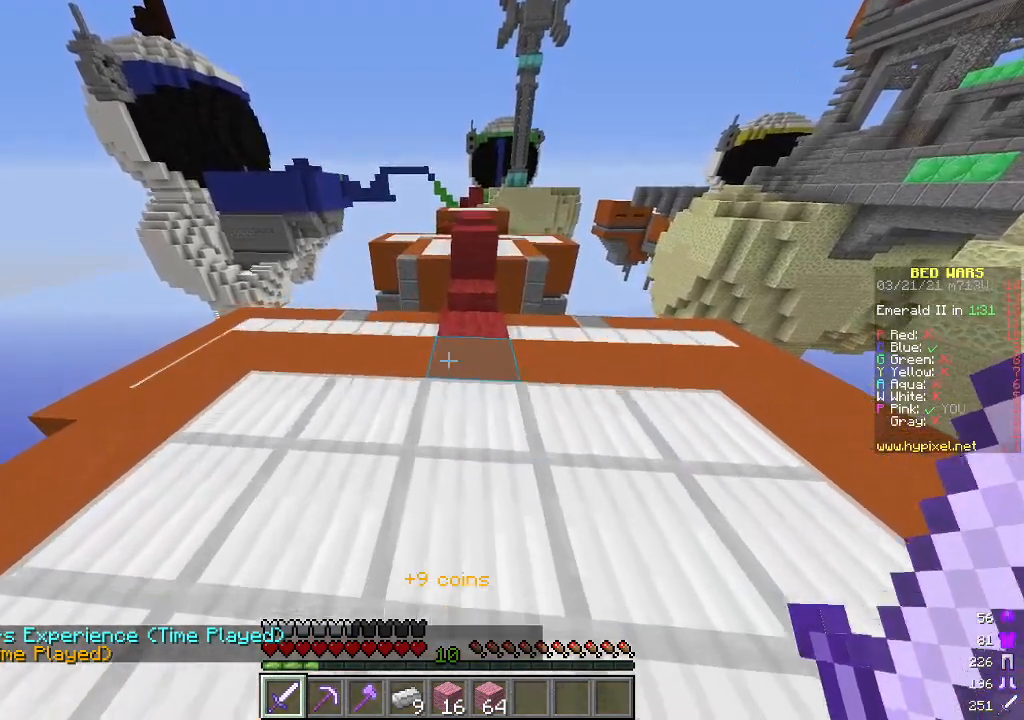
{"keys": ["w"], "mouse": [], "events": []}
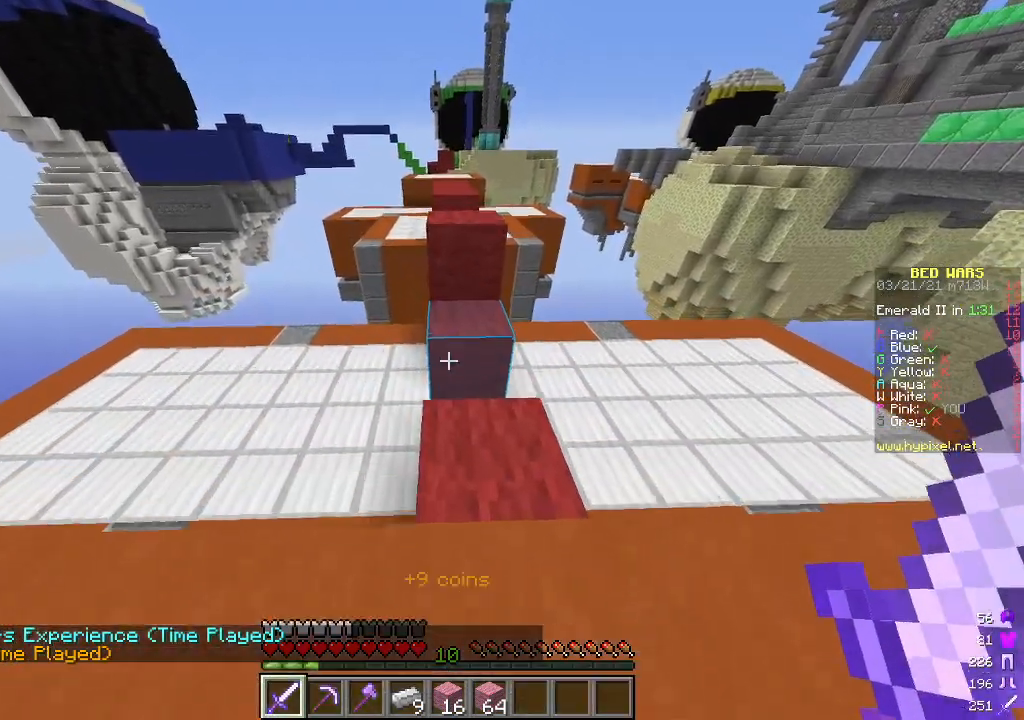
{"keys": ["w"], "mouse": [], "events": []}
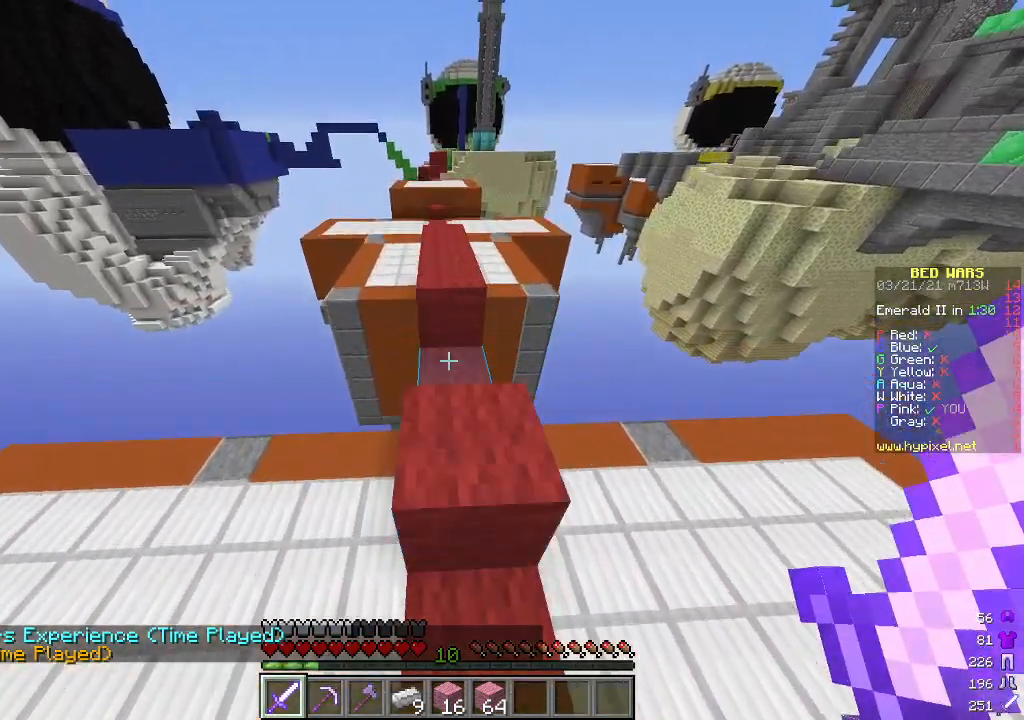
{"keys": ["w"], "mouse": [], "events": []}
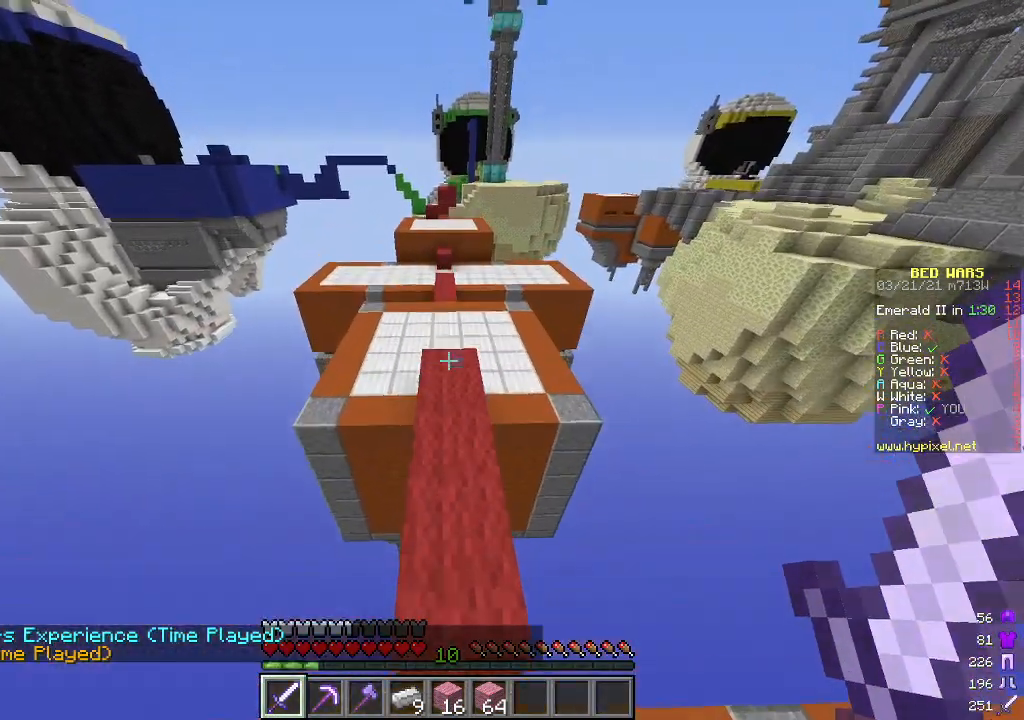
{"keys": ["w"], "mouse": [], "events": []}
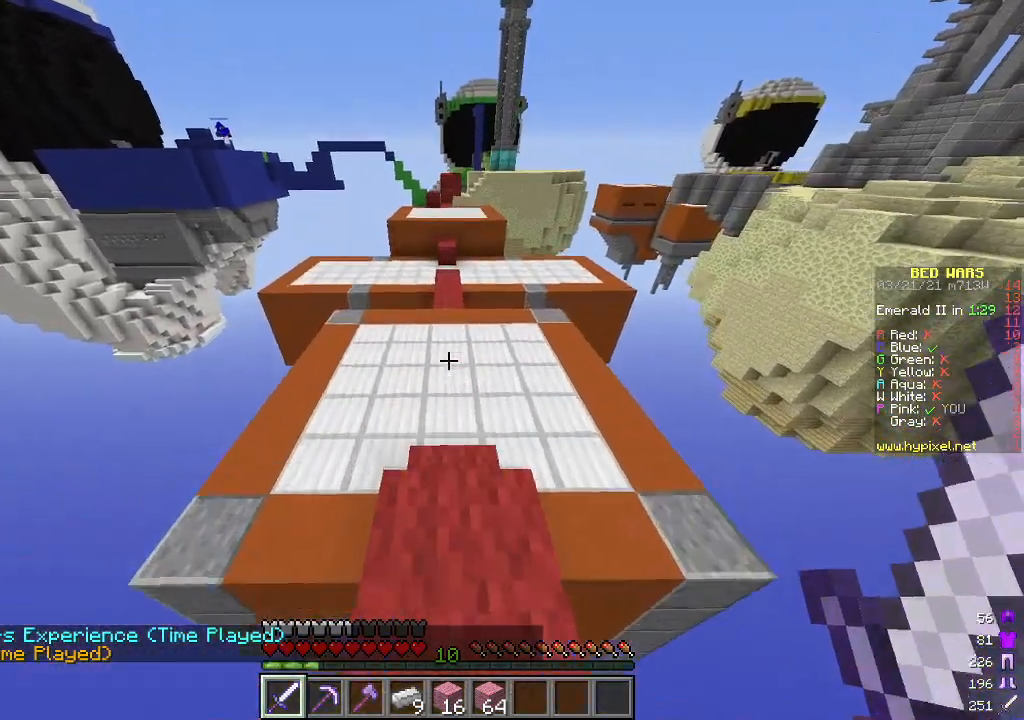
{"keys": ["w"], "mouse": [], "events": []}
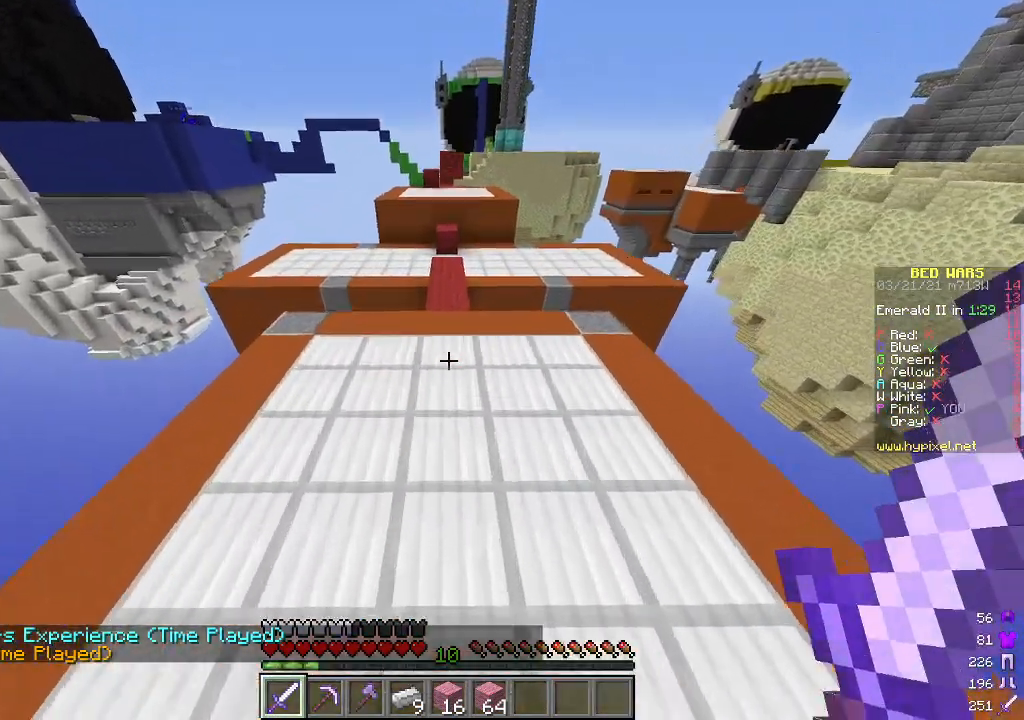
{"keys": ["w"], "mouse": [], "events": []}